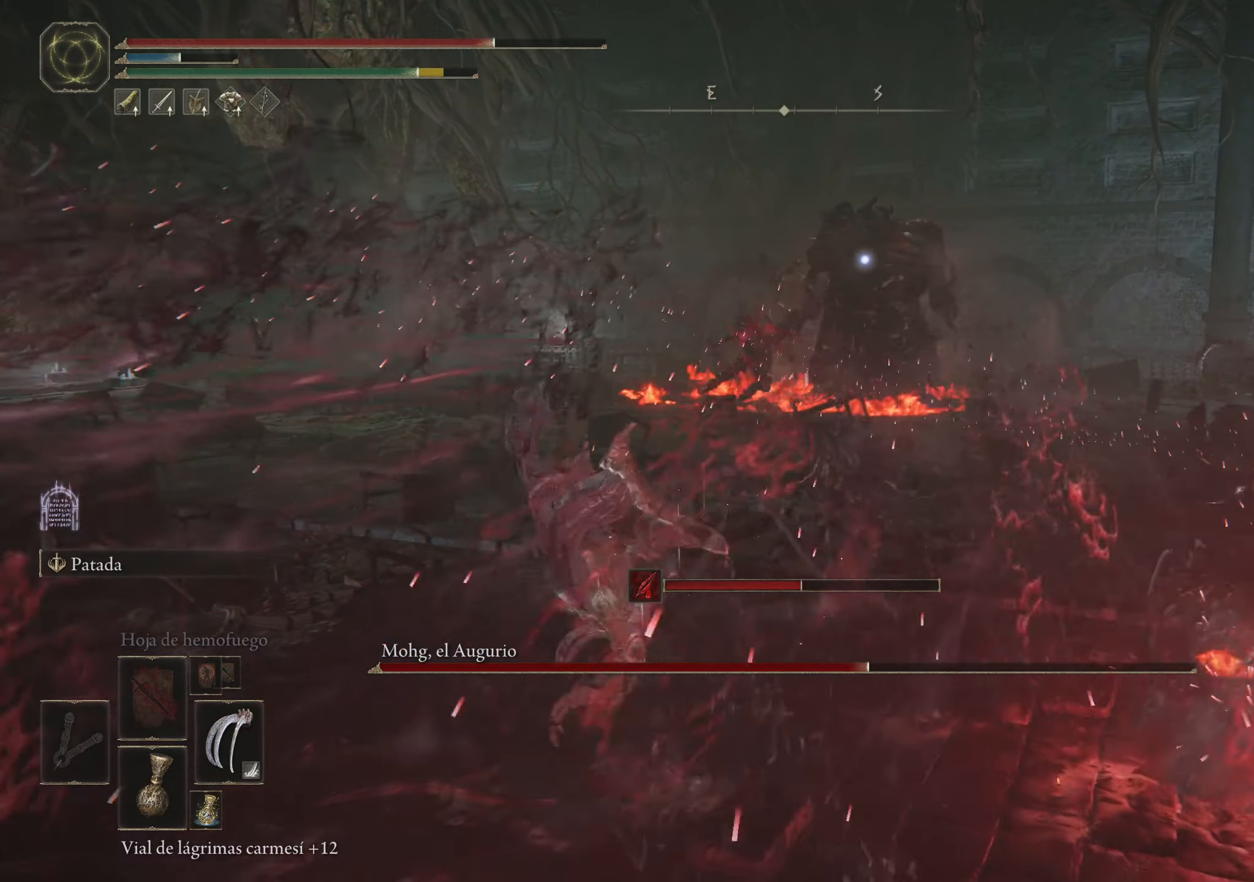
Gameplay with keyboard and mouse; each line is a JSON object with the keys and mouse buttons held at the frame after it. "events" lists presses ("down") and releases ("up") of "1", "2", "3", "4", "5", "a", "alt", "c", "caps_lock", "ctrl", "d", "e", "f", "g", "q", "r", "s", "shift", "space", "t", "tab", "v", "w", "x", "z", "mouse_left", "mouse_wheel" and "mouse_right" between this image and that frame as [ms after this image, input, new state], when the widget could be followed in between. "mouse_left", "mouse_wheel", "mouse_right" = the "left", "wheel", "right" buttons of the "mouse" list. No other keys are recorded. "wheel" means that the mouse wheel is clicked or scrolled. Not read: mouse_move.
{"keys": ["a", "space", "w"], "mouse": [], "events": [[467, "space", "down"]]}
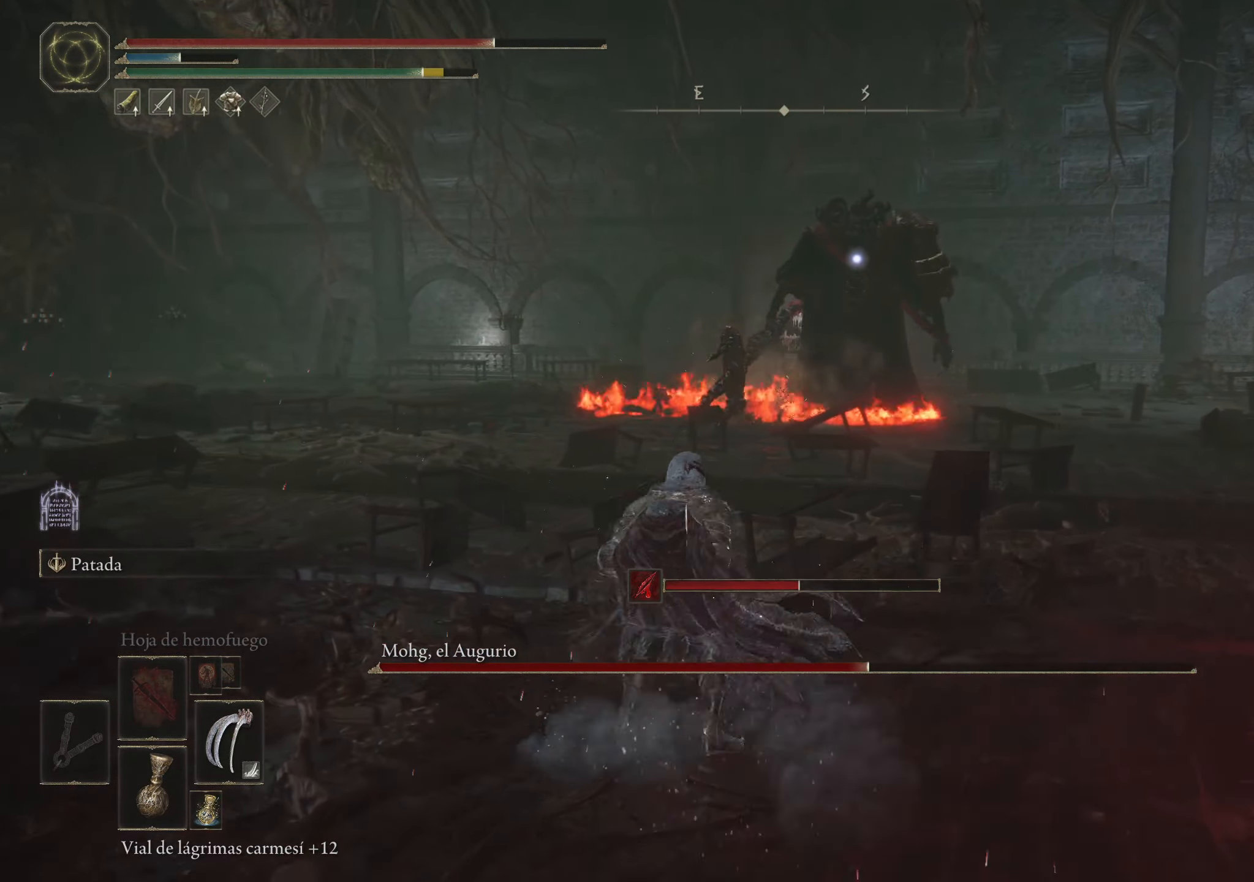
{"keys": ["a"], "mouse": [], "events": [[50, "space", "up"], [200, "w", "up"]]}
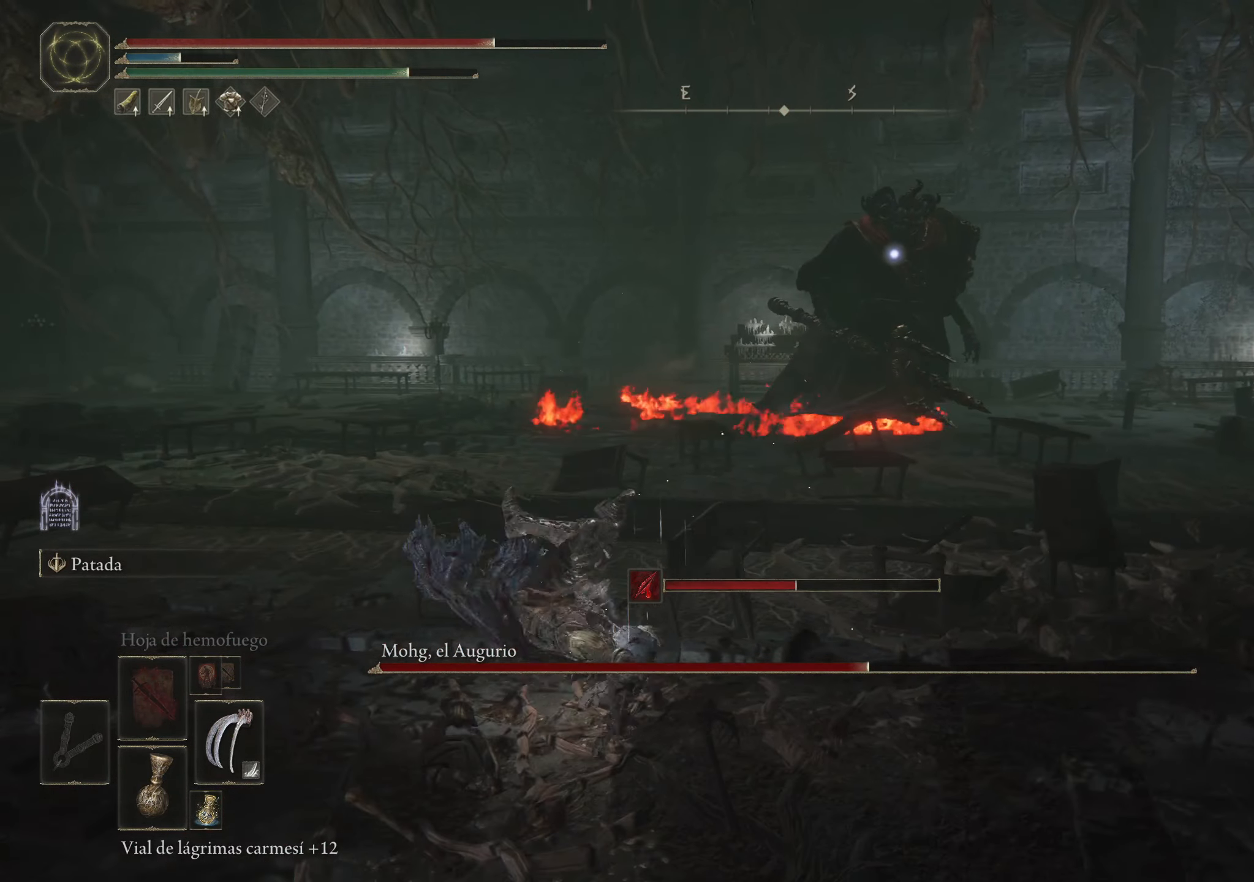
{"keys": ["a"], "mouse": [], "events": []}
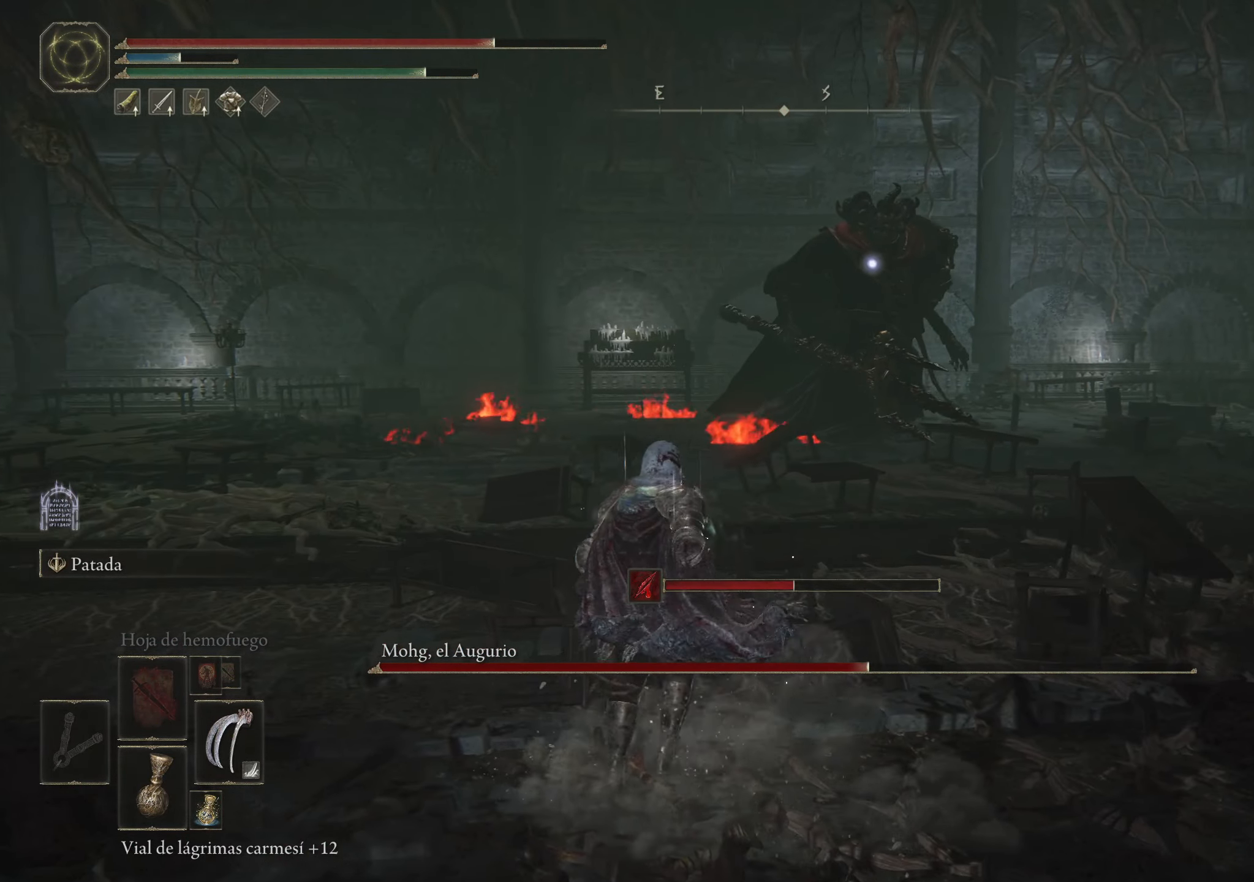
{"keys": ["s"], "mouse": [], "events": [[367, "s", "down"], [500, "a", "up"]]}
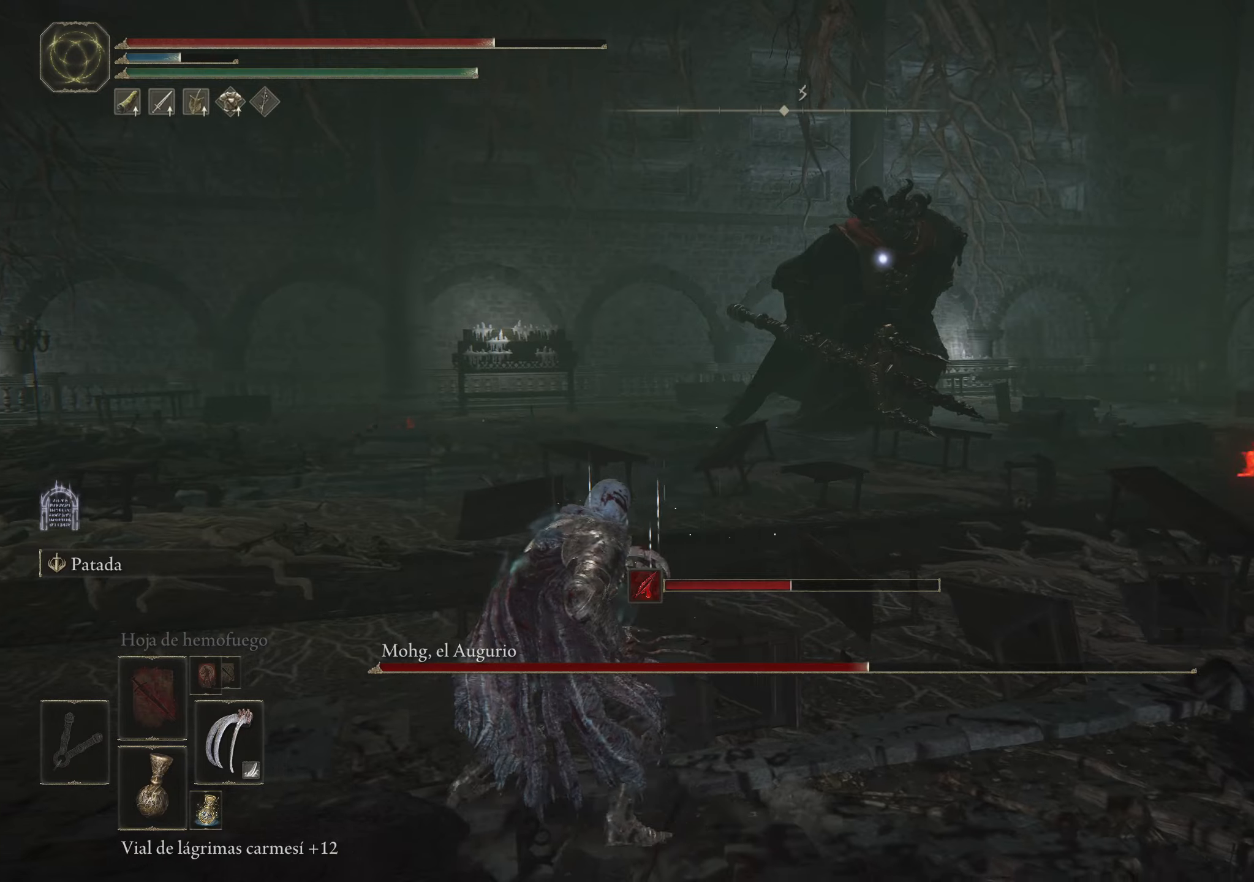
{"keys": ["s"], "mouse": [], "events": [[200, "q", "down"], [234, "mouse_left", "down"], [284, "mouse_left", "up"], [384, "q", "up"]]}
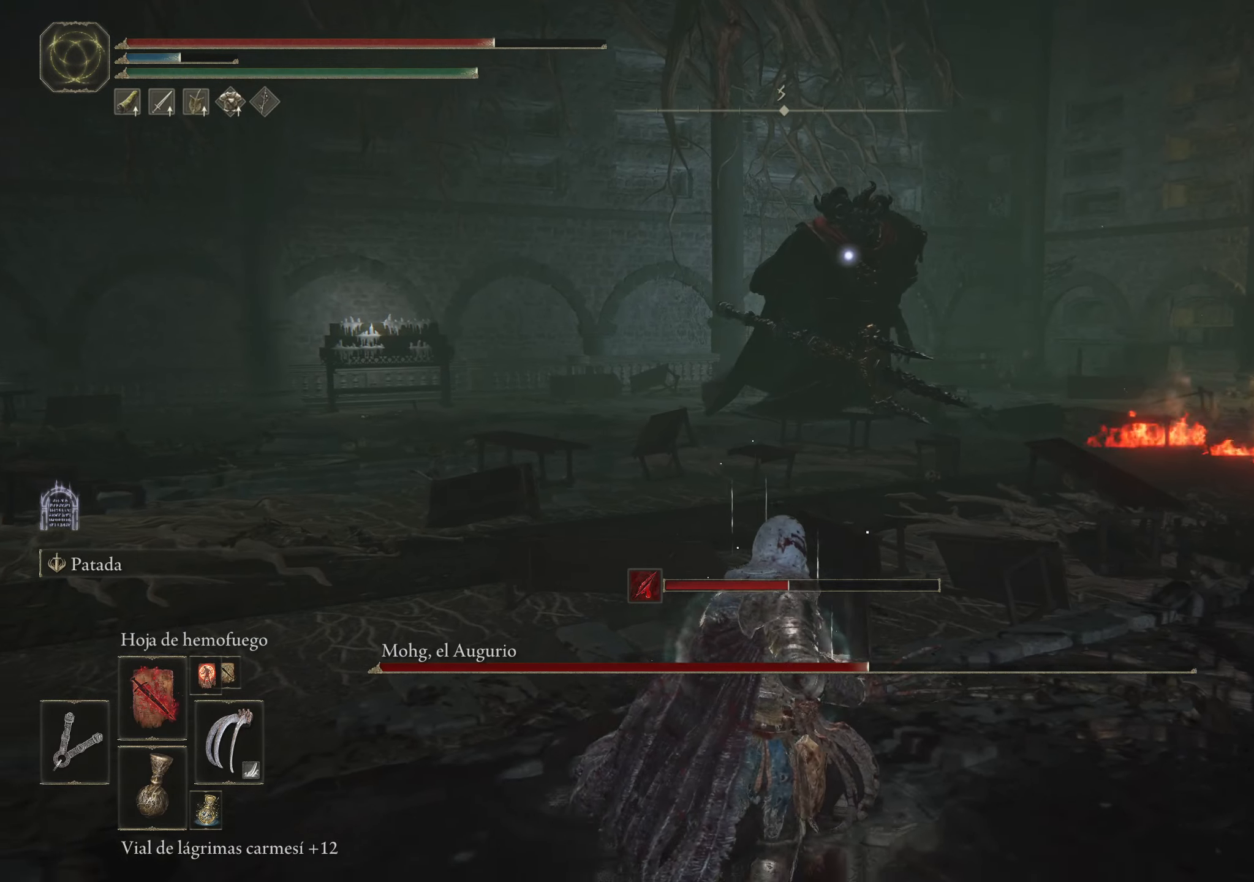
{"keys": ["a", "s"], "mouse": [], "events": [[117, "a", "down"]]}
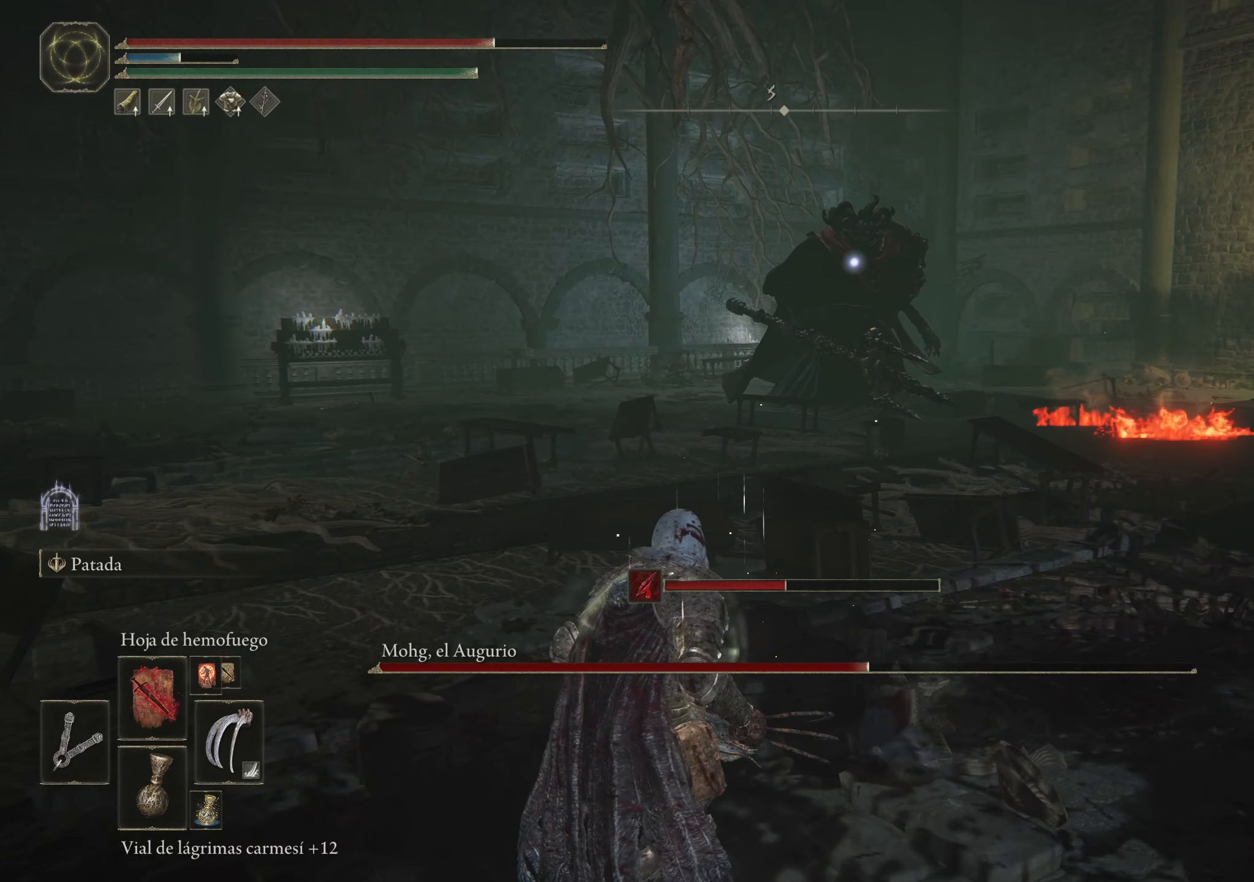
{"keys": ["a", "e", "s"], "mouse": [], "events": [[434, "e", "down"]]}
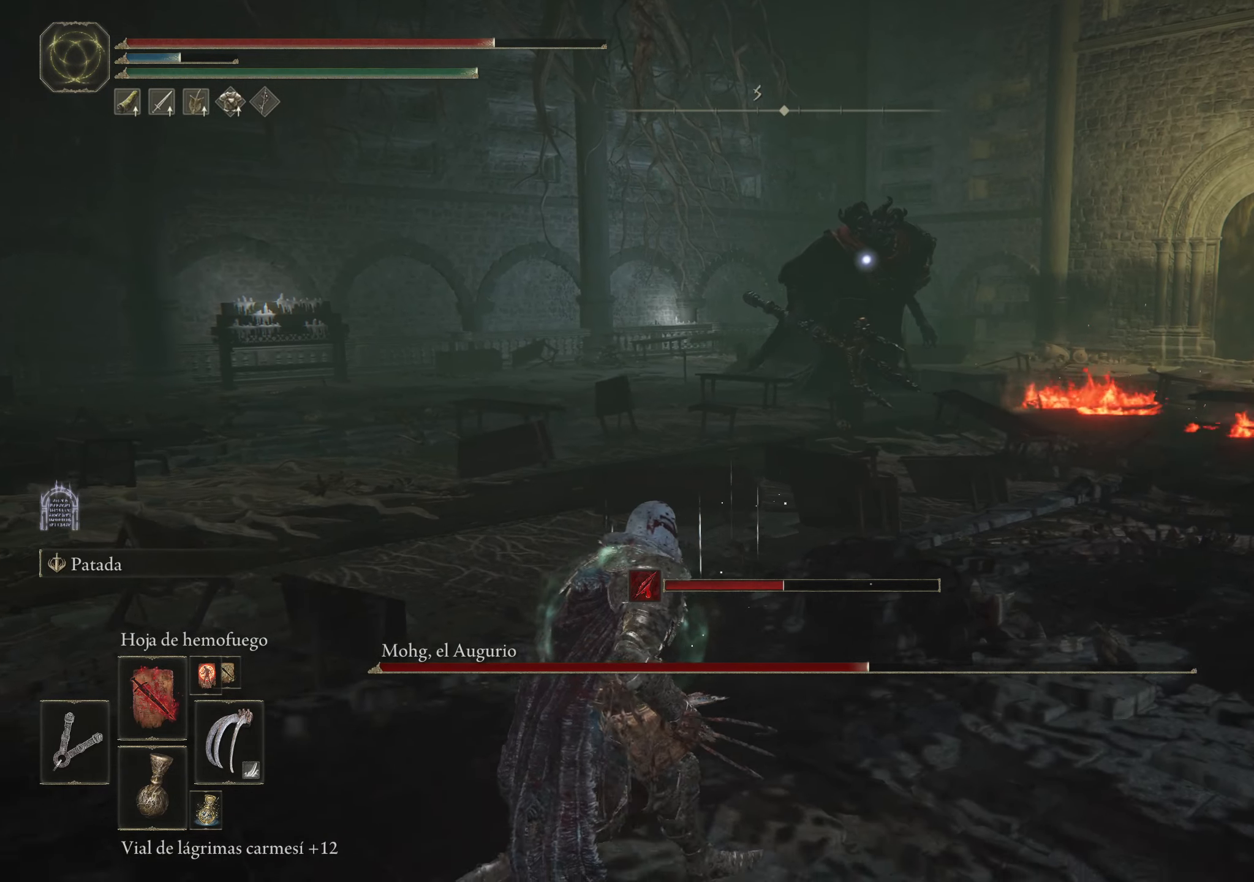
{"keys": ["a", "s"], "mouse": [], "events": [[117, "e", "up"]]}
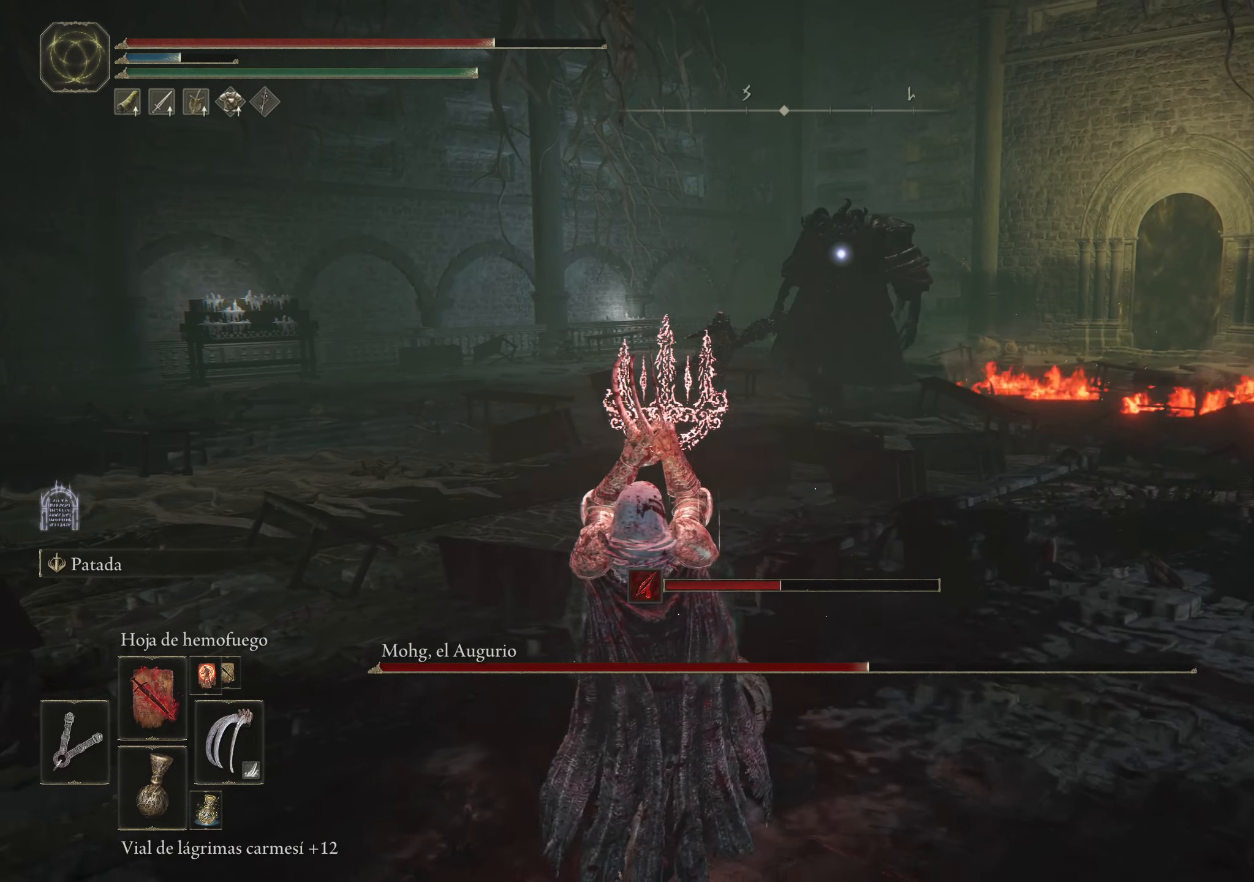
{"keys": ["s"], "mouse": [], "events": [[500, "a", "up"]]}
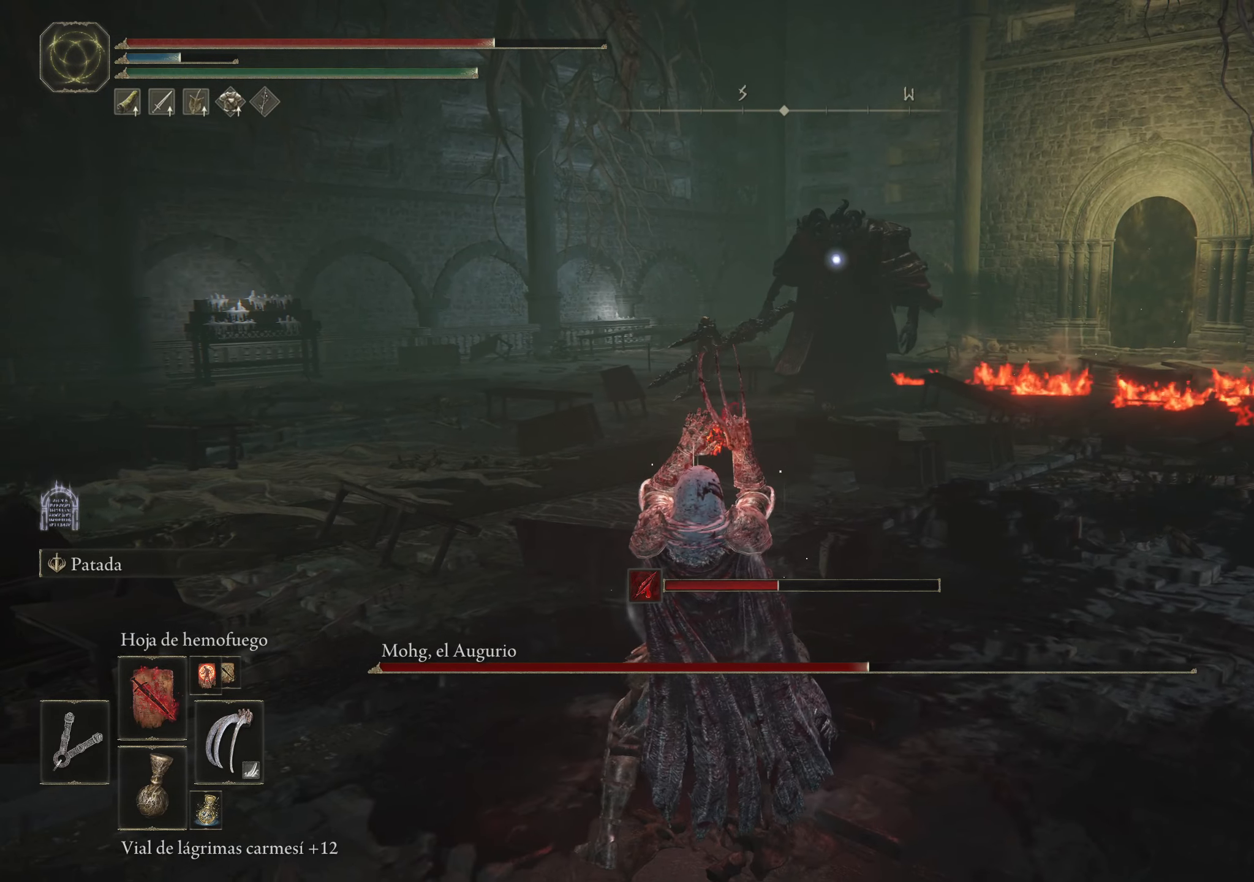
{"keys": [], "mouse": [], "events": [[50, "s", "up"]]}
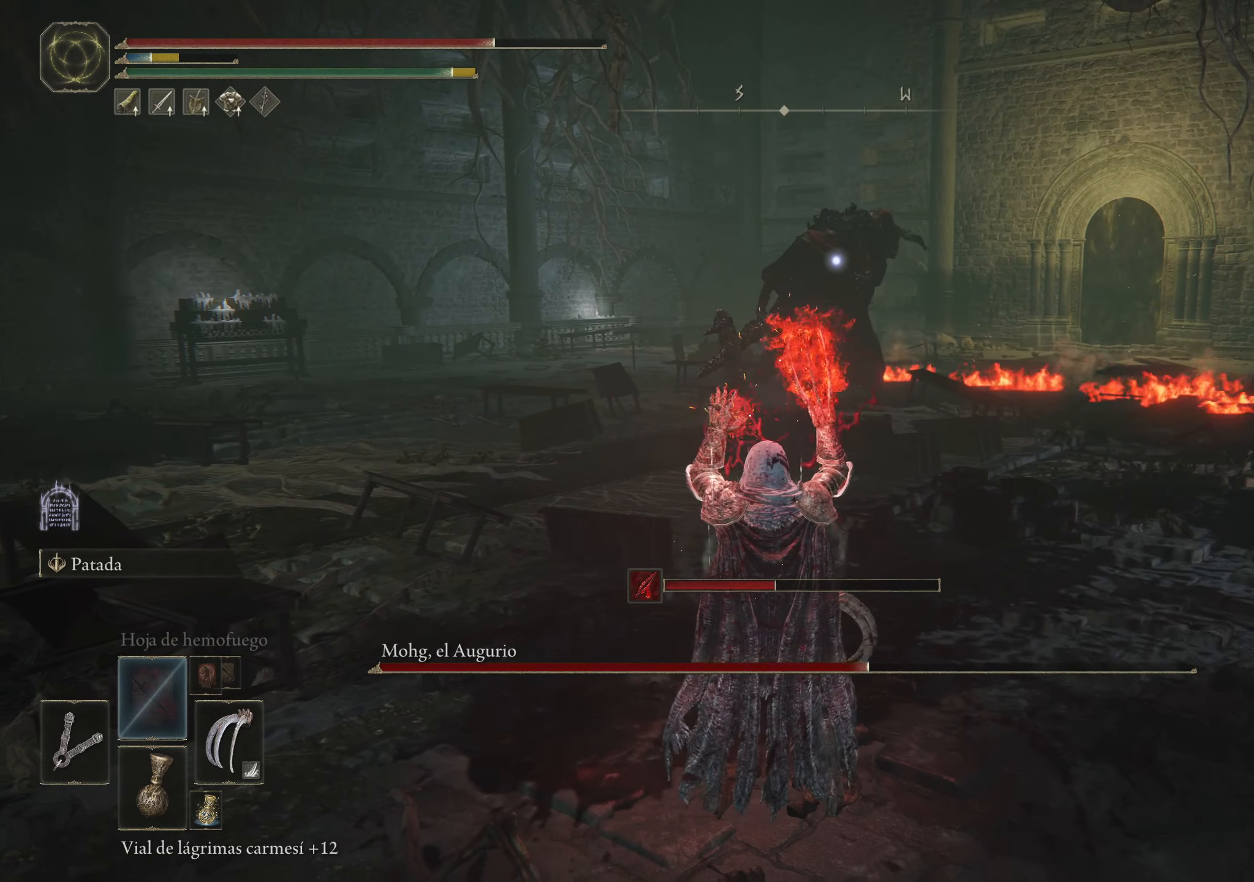
{"keys": [], "mouse": [], "events": []}
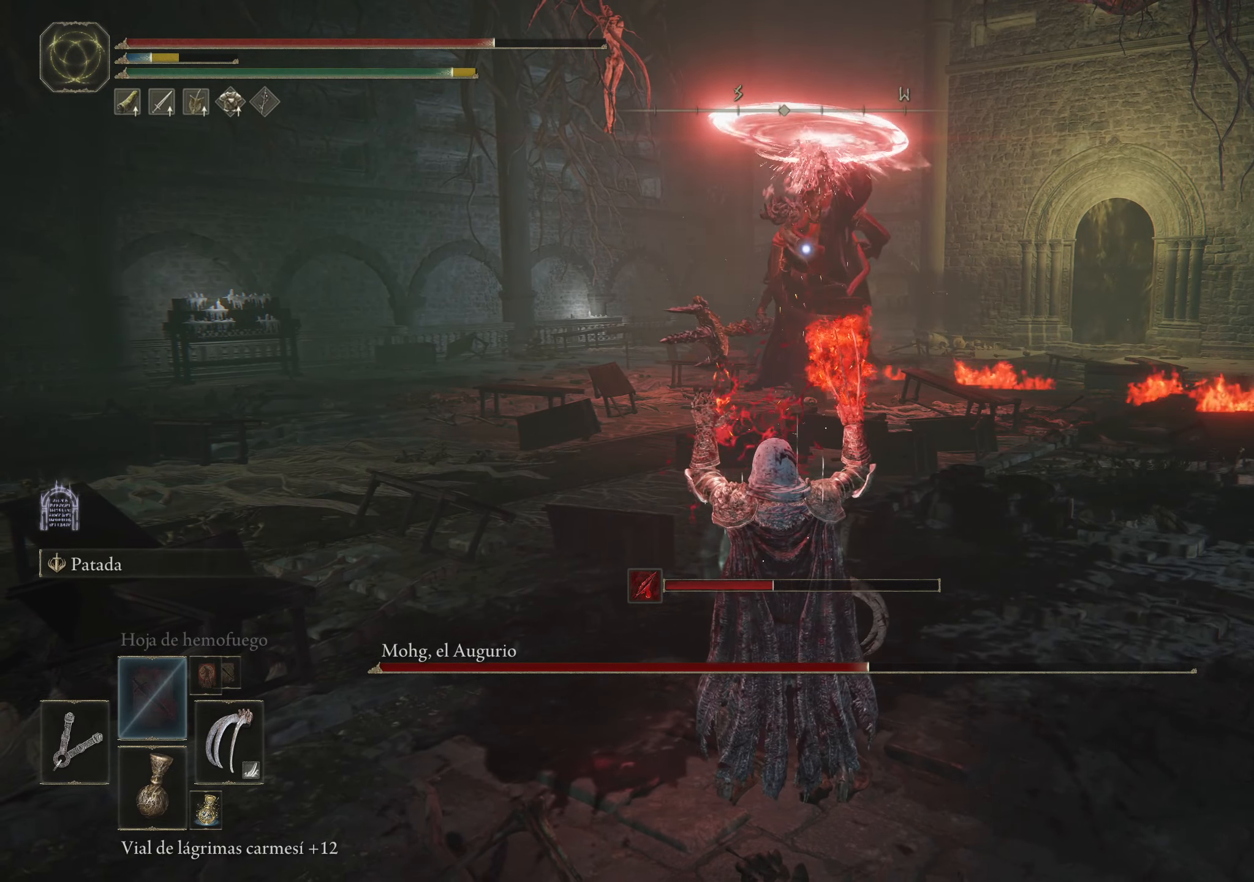
{"keys": ["w"], "mouse": [], "events": [[67, "a", "down"], [67, "w", "down"], [217, "a", "up"]]}
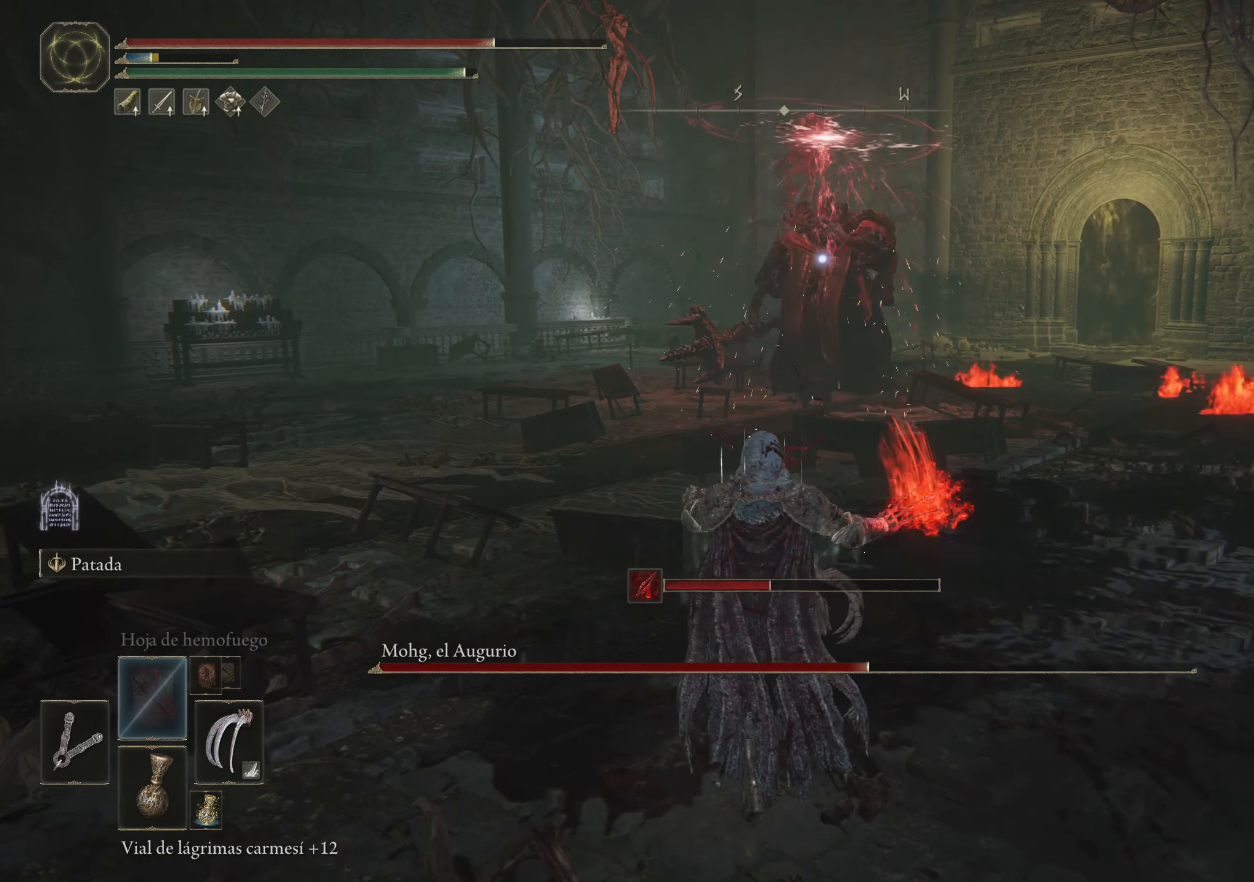
{"keys": ["w"], "mouse": [], "events": []}
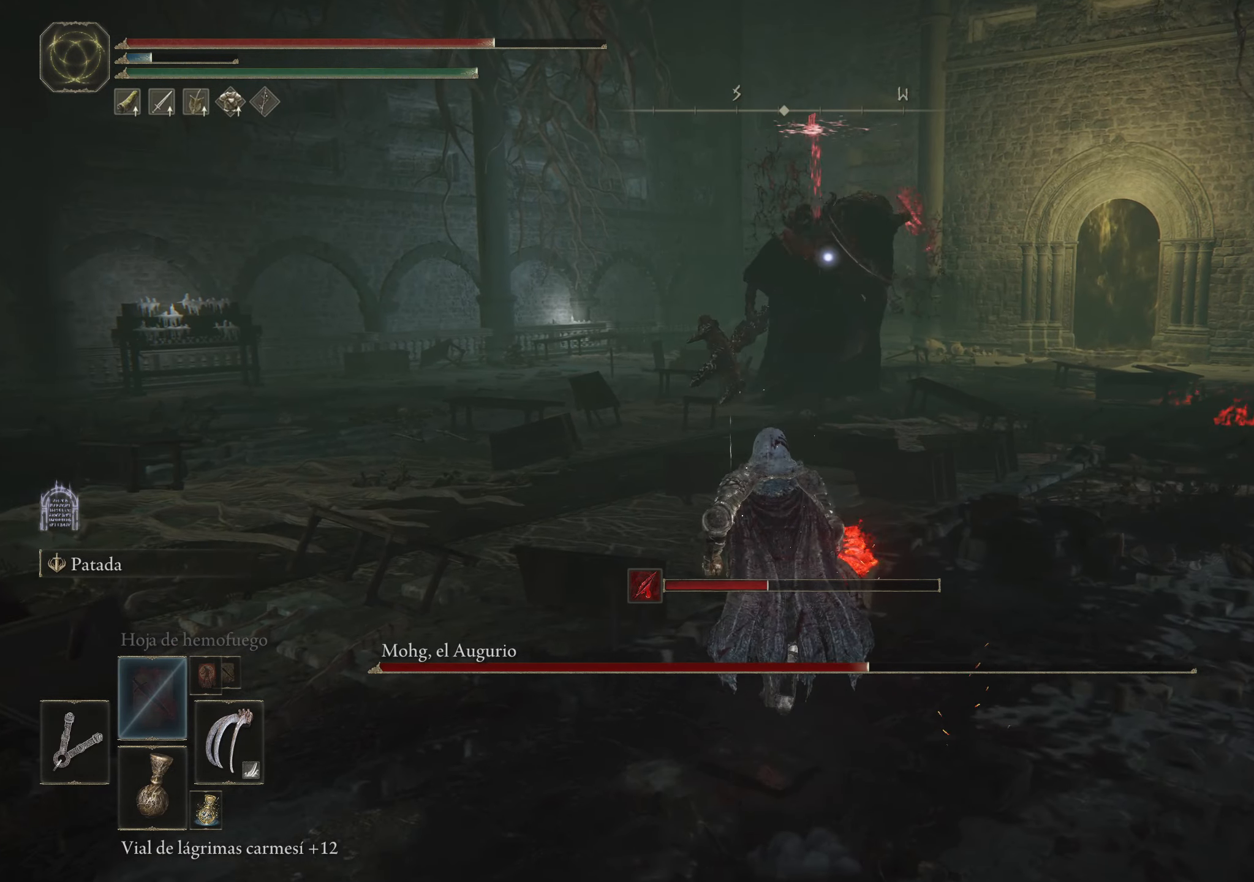
{"keys": ["w"], "mouse": [], "events": [[217, "space", "down"], [317, "space", "up"]]}
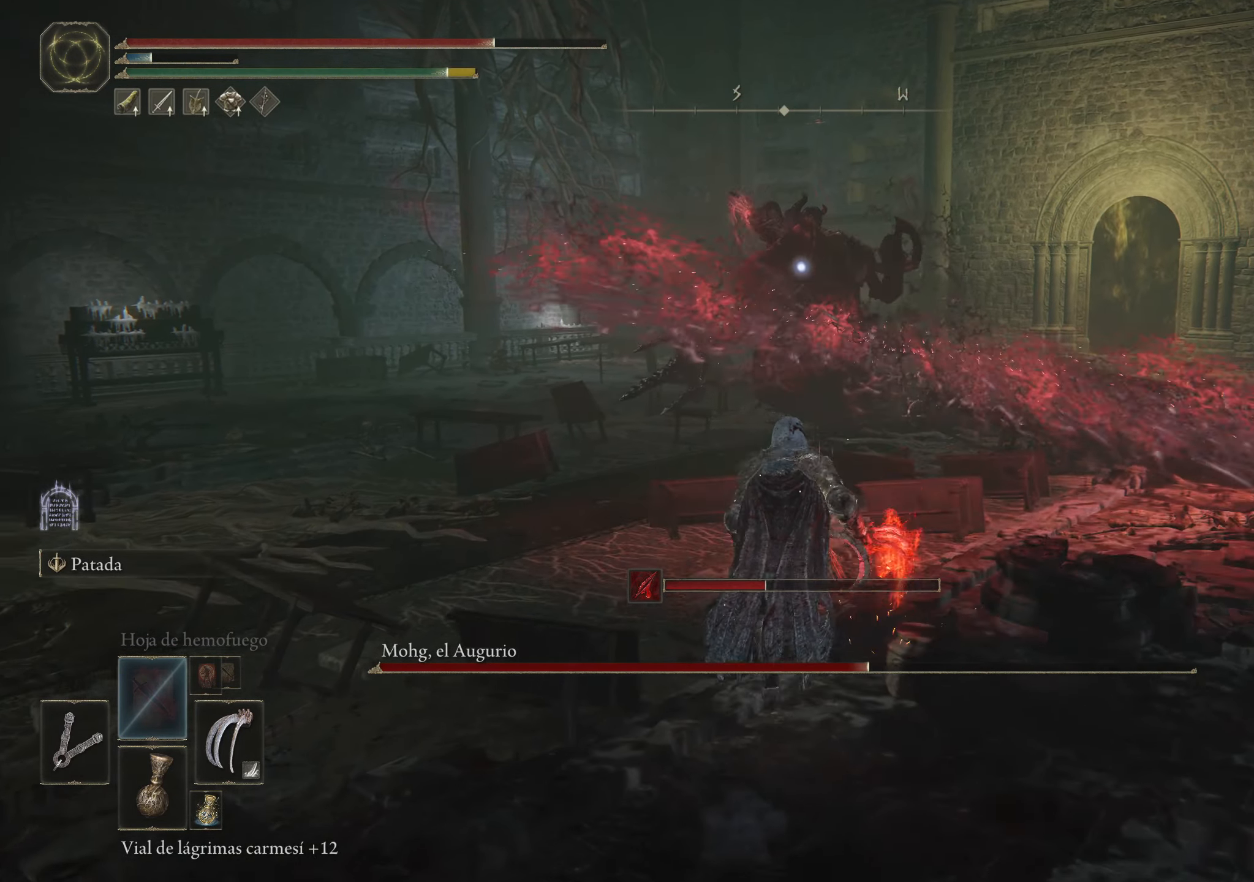
{"keys": ["q", "w"], "mouse": [], "events": [[483, "q", "down"]]}
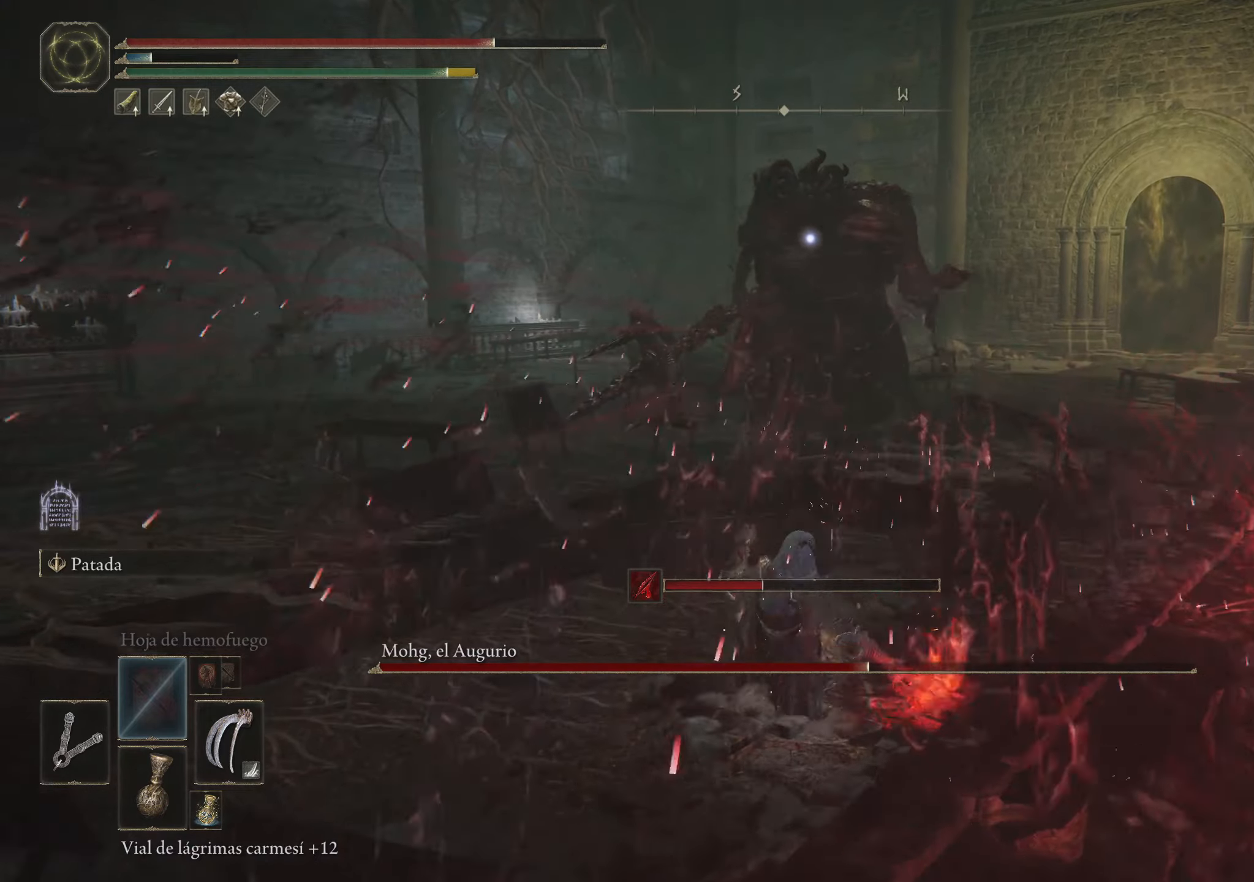
{"keys": ["w"], "mouse": [], "events": [[33, "mouse_left", "down"], [133, "mouse_left", "up"], [266, "q", "up"]]}
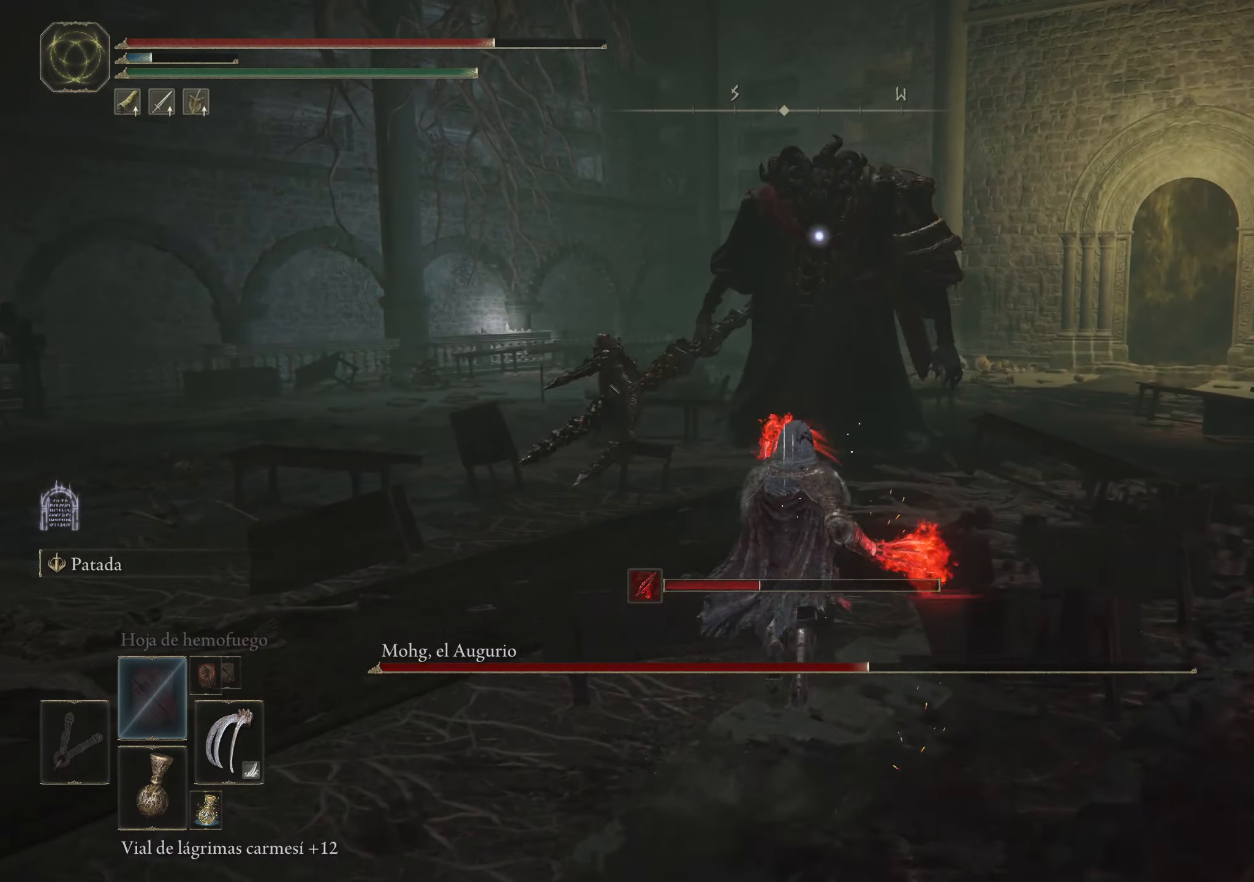
{"keys": ["d", "w"], "mouse": [], "events": [[100, "d", "down"]]}
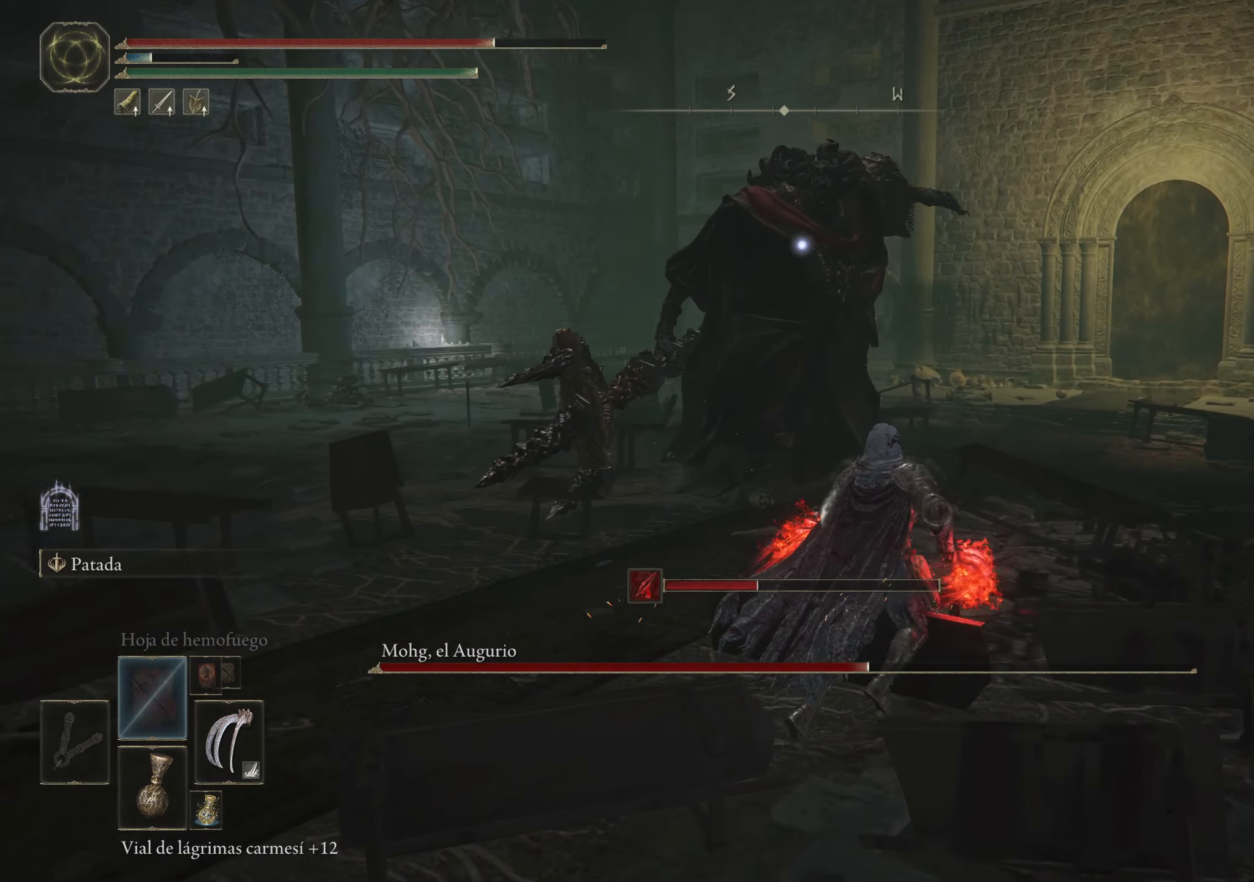
{"keys": ["w"], "mouse": [], "events": [[166, "d", "up"]]}
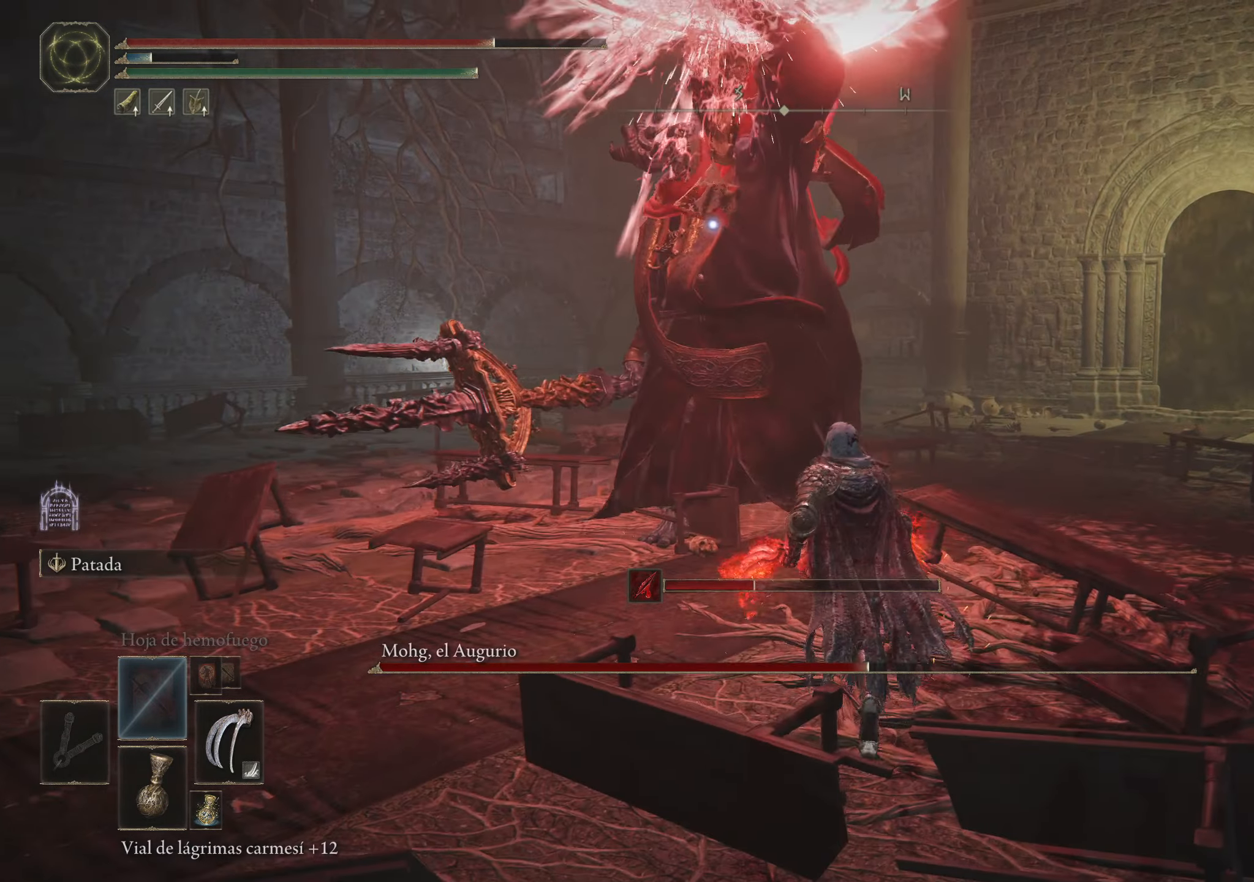
{"keys": ["d", "w"], "mouse": [], "events": [[183, "d", "down"]]}
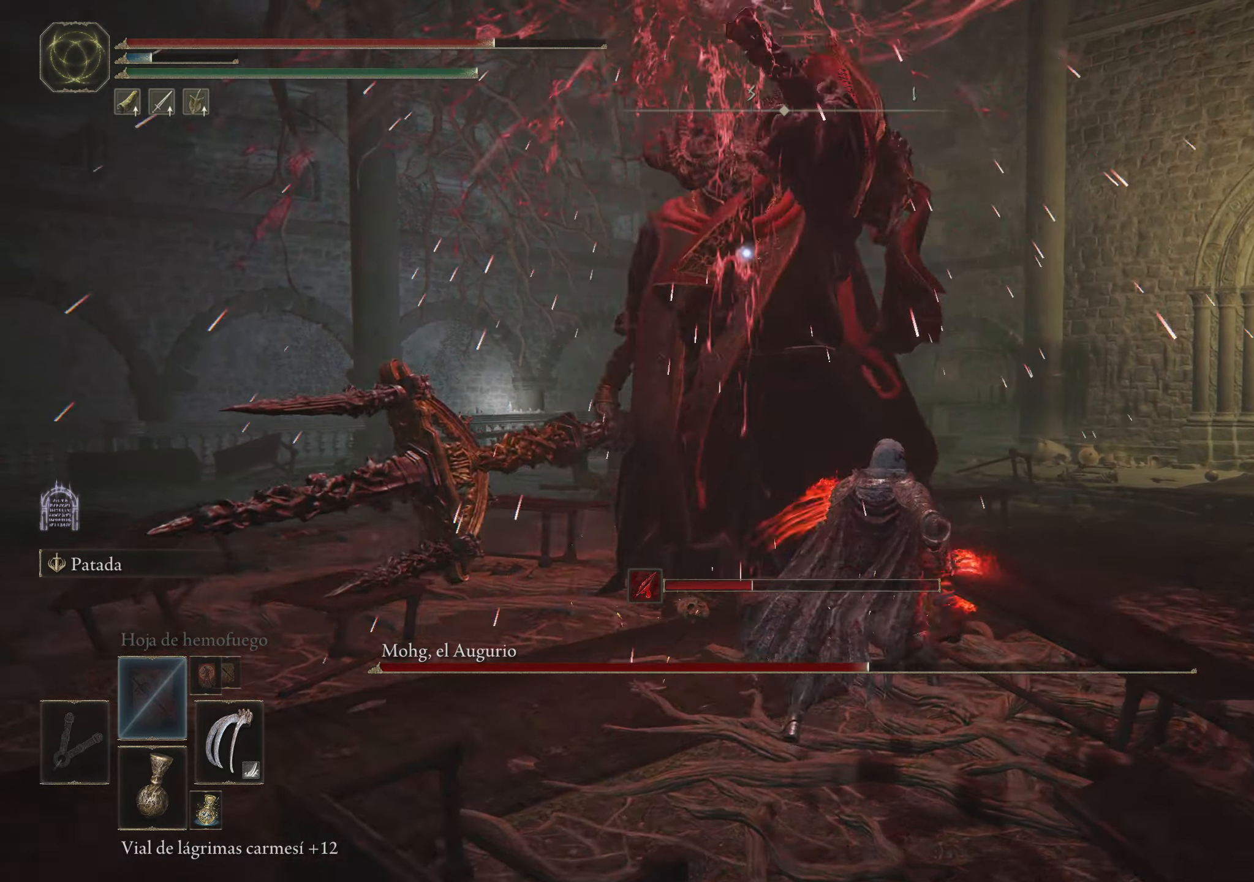
{"keys": ["d", "w"], "mouse": [], "events": [[150, "space", "down"], [233, "space", "up"]]}
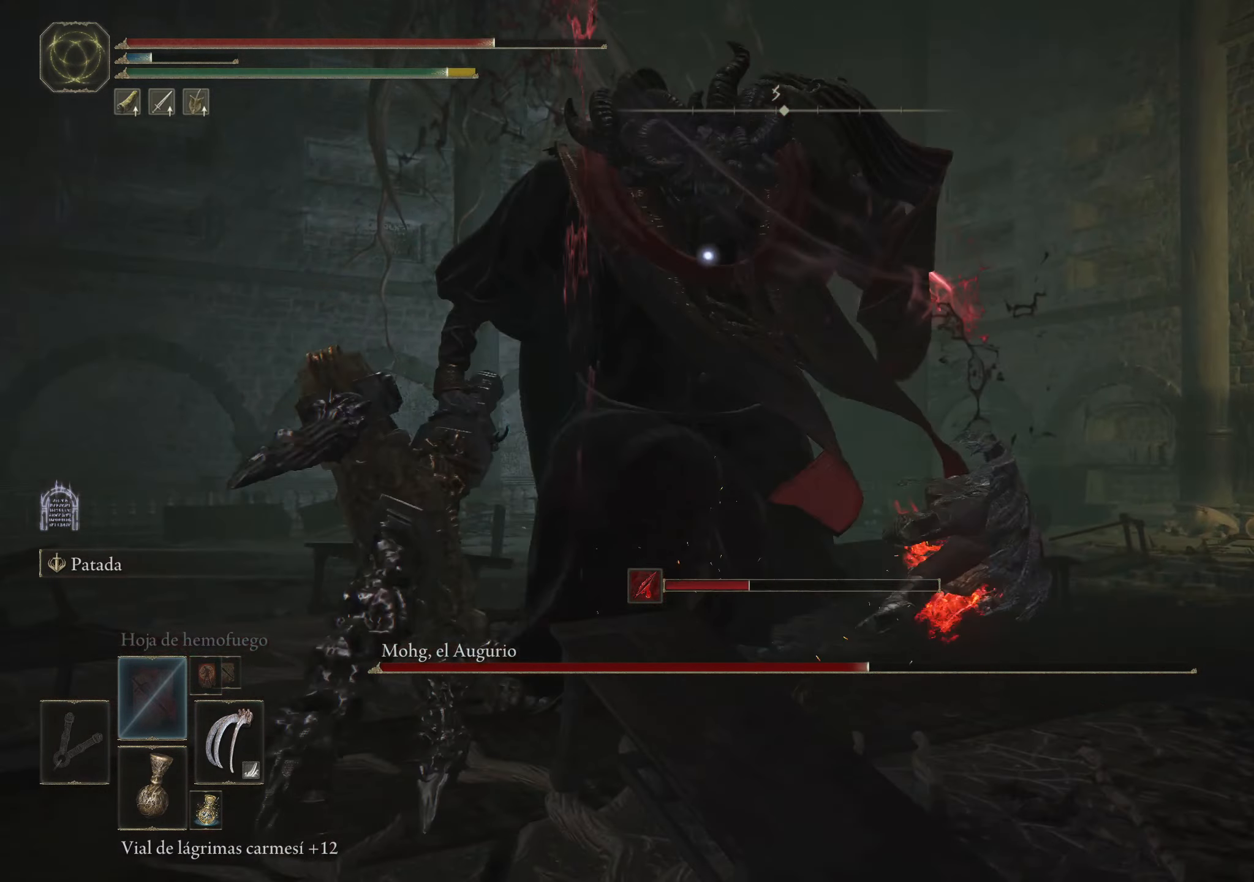
{"keys": ["w"], "mouse": [], "events": [[116, "d", "up"]]}
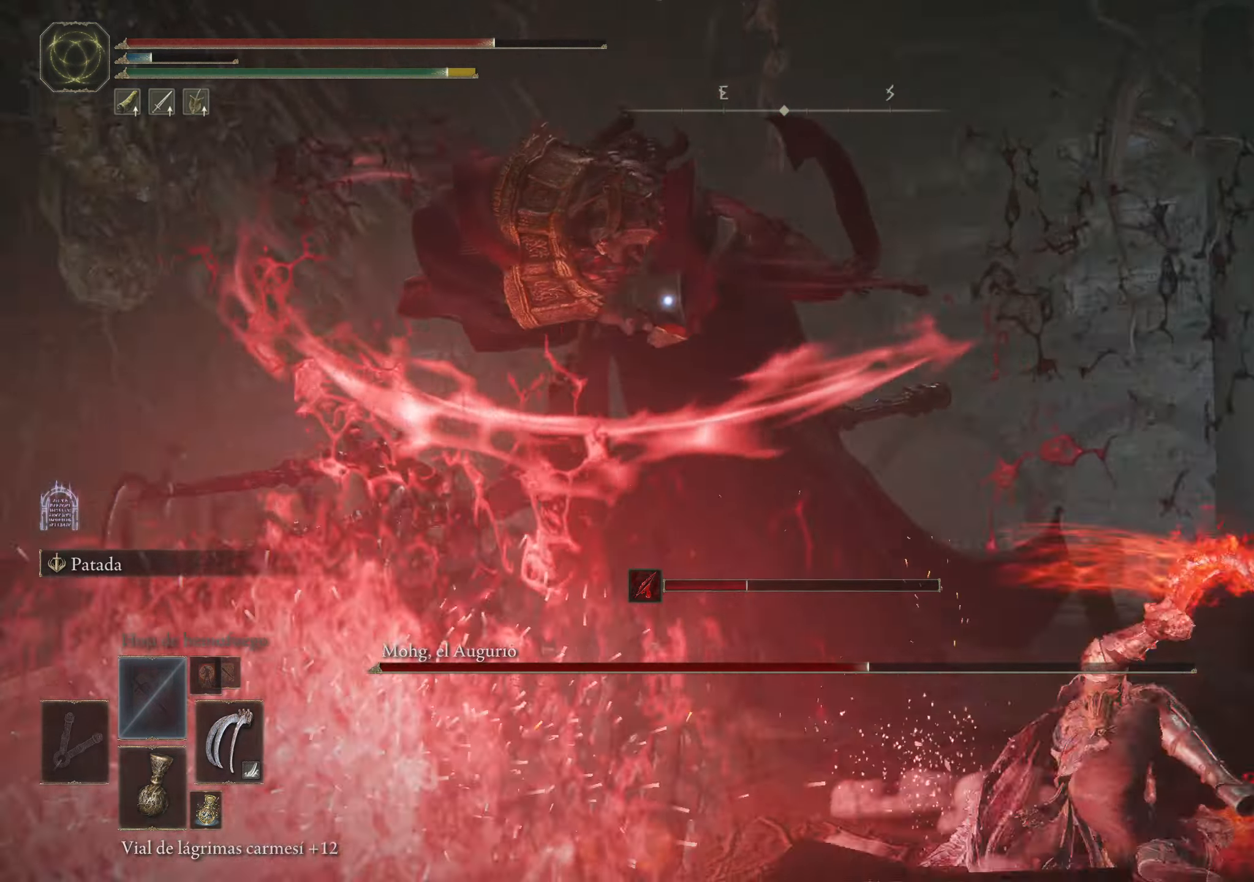
{"keys": ["w"], "mouse": [], "events": [[183, "d", "down"], [366, "mouse_left", "down"], [450, "d", "up"], [450, "mouse_left", "up"]]}
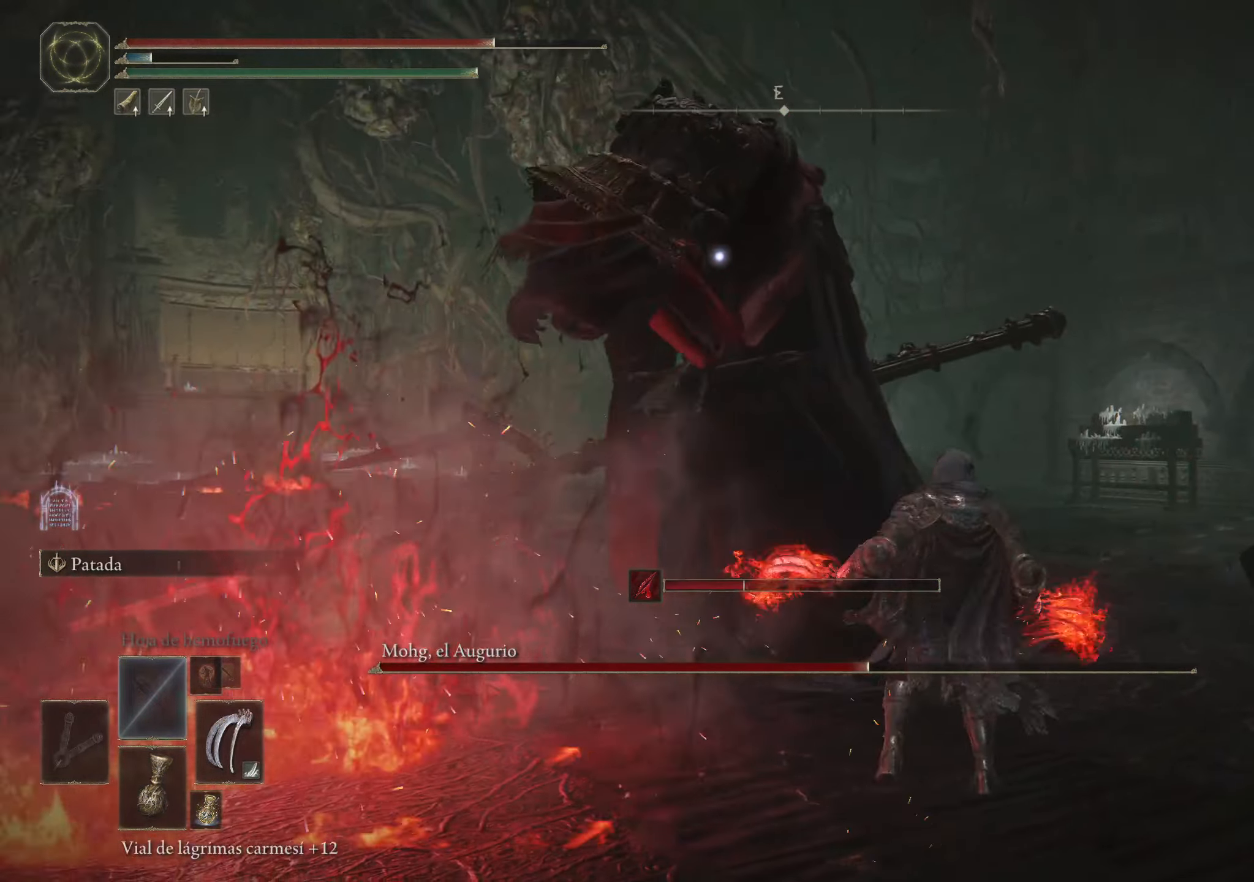
{"keys": ["w"], "mouse": [], "events": [[333, "mouse_left", "down"], [483, "mouse_left", "up"]]}
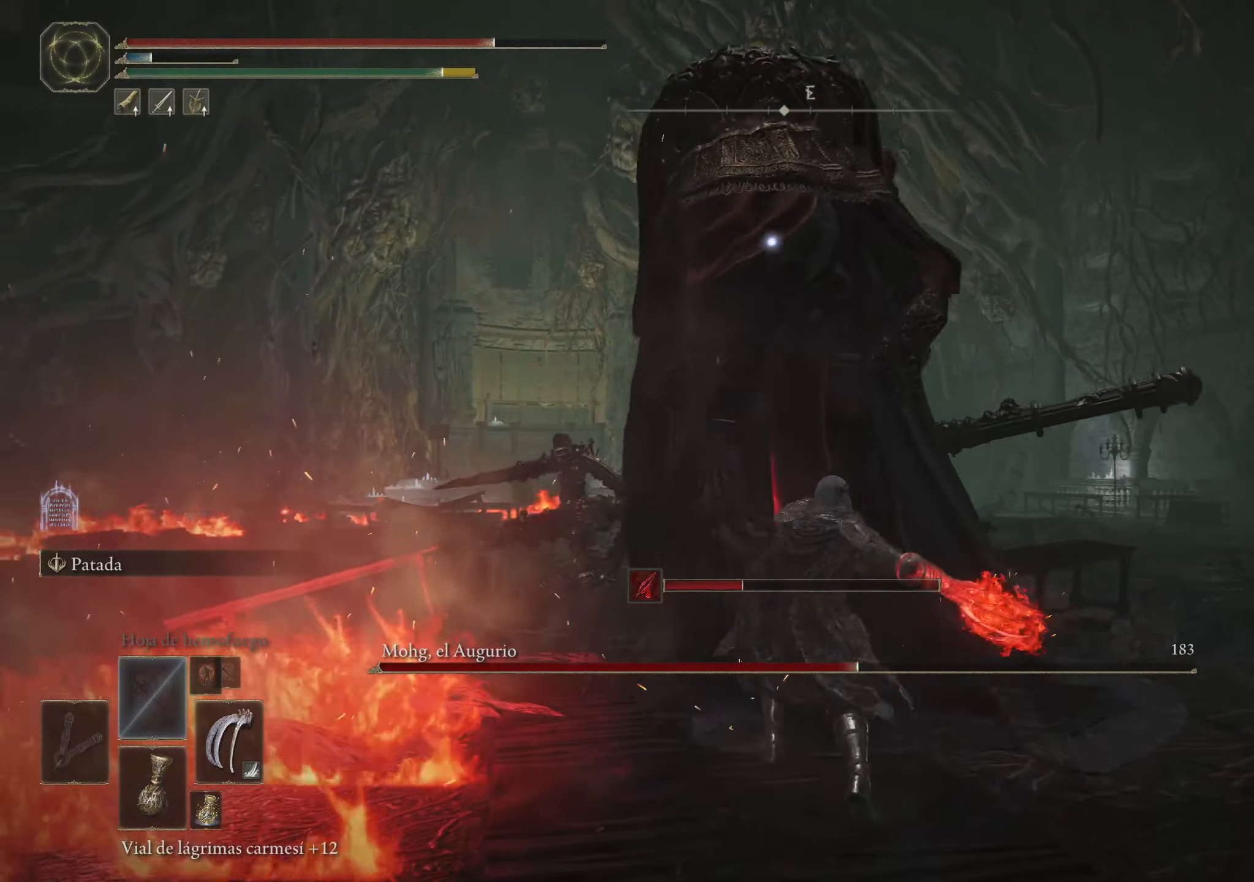
{"keys": ["w"], "mouse": [], "events": [[16, "mouse_left", "down"], [166, "mouse_left", "up"], [250, "mouse_left", "down"], [300, "mouse_left", "up"]]}
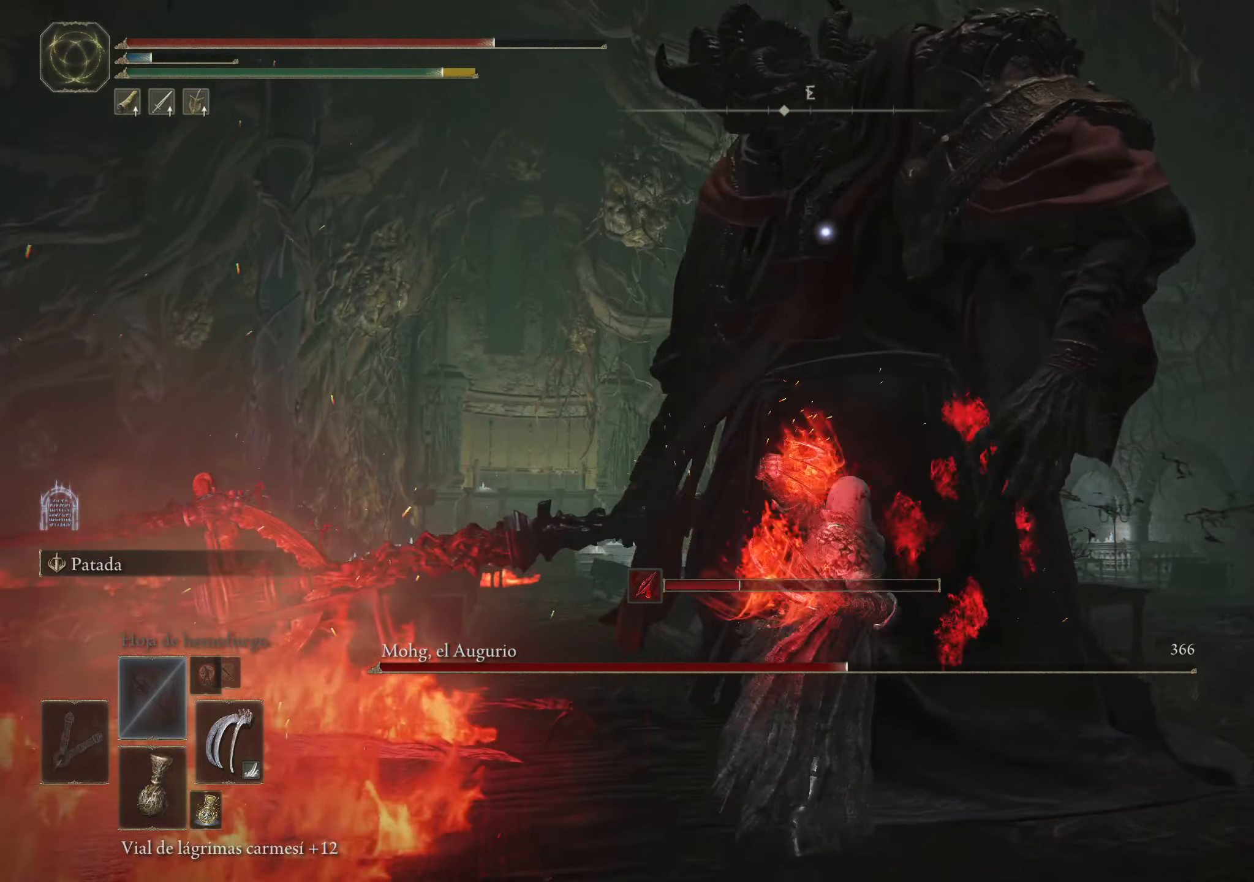
{"keys": ["w"], "mouse": ["left"], "events": [[267, "mouse_left", "down"], [350, "mouse_left", "up"], [433, "mouse_left", "down"]]}
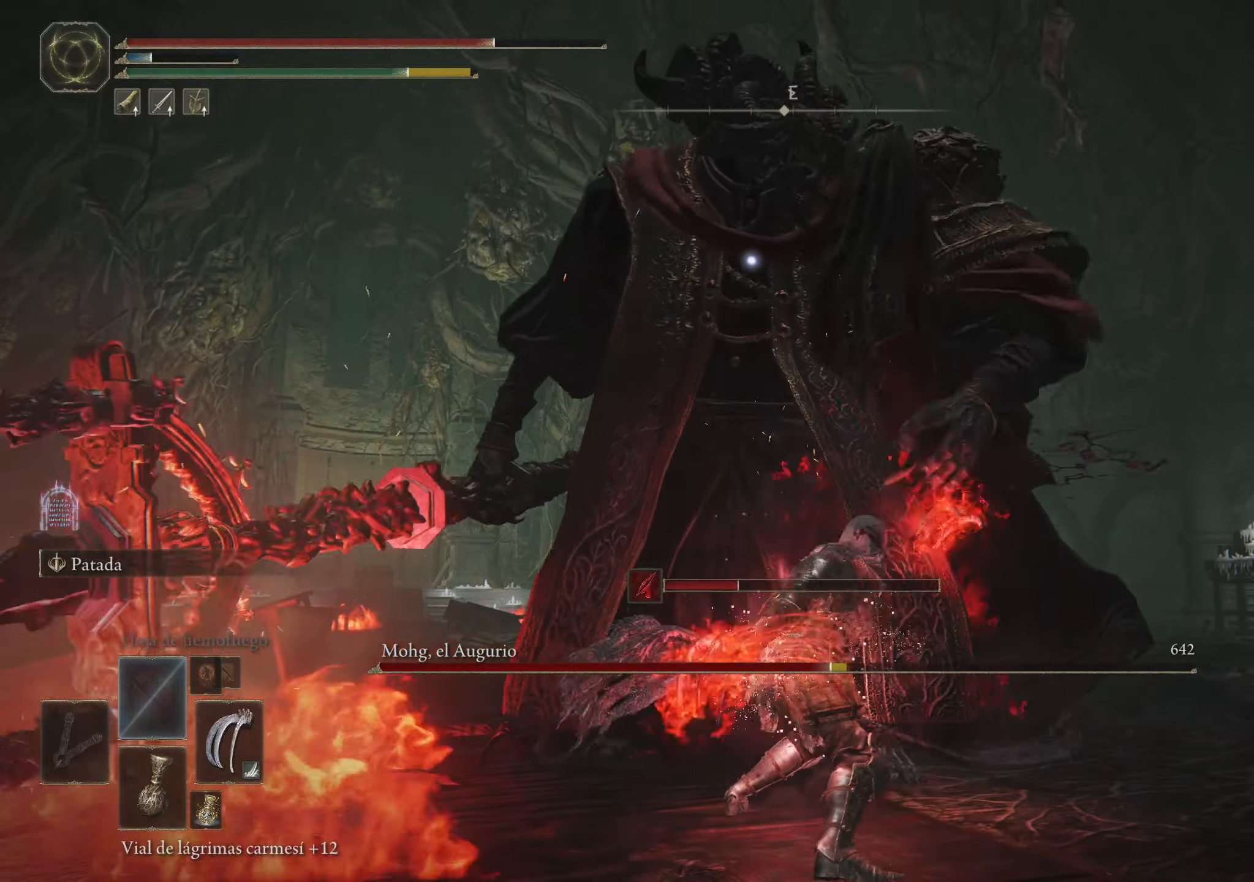
{"keys": ["w"], "mouse": [], "events": [[17, "mouse_left", "up"], [117, "mouse_left", "down"], [200, "mouse_left", "up"]]}
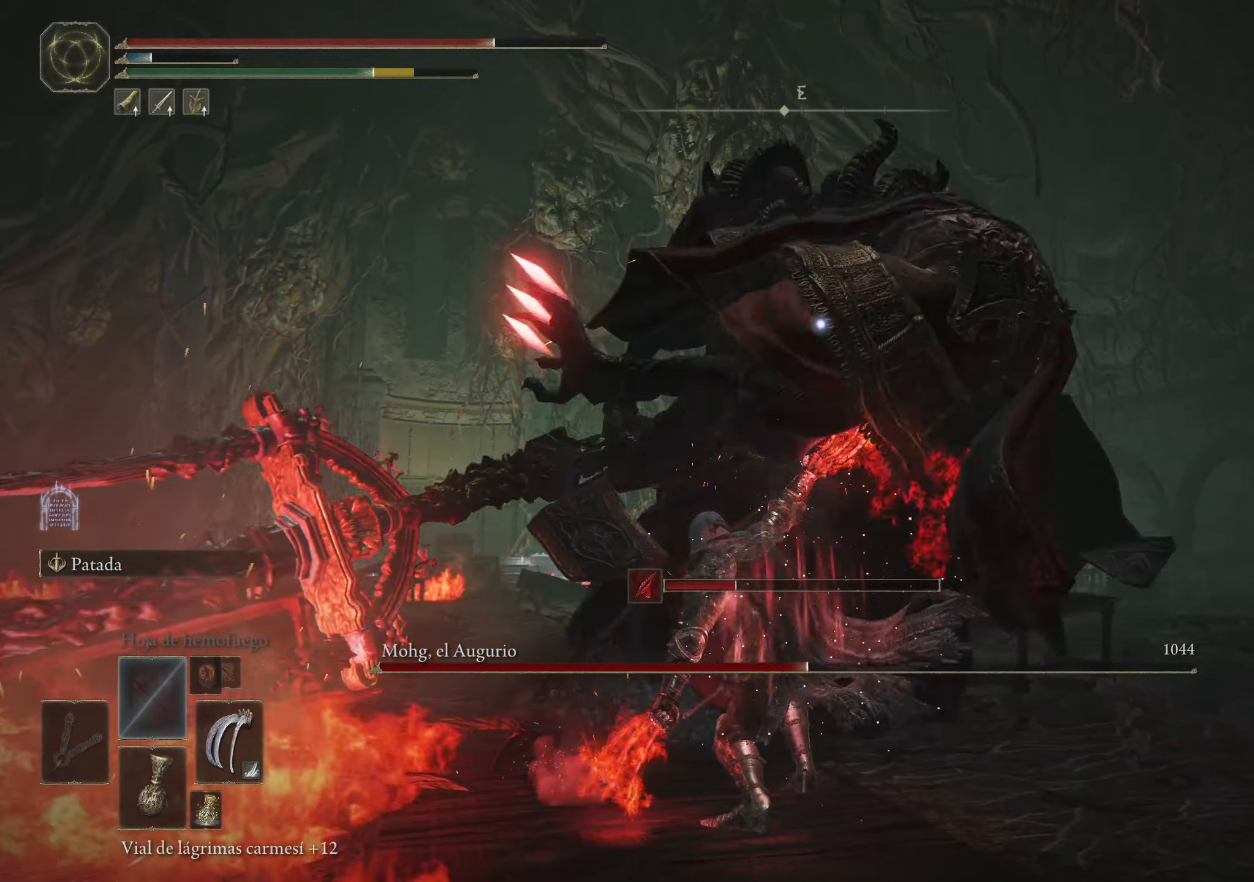
{"keys": ["d", "w"], "mouse": [], "events": [[33, "d", "down"], [33, "space", "down"], [183, "space", "up"], [233, "space", "down"], [317, "space", "up"]]}
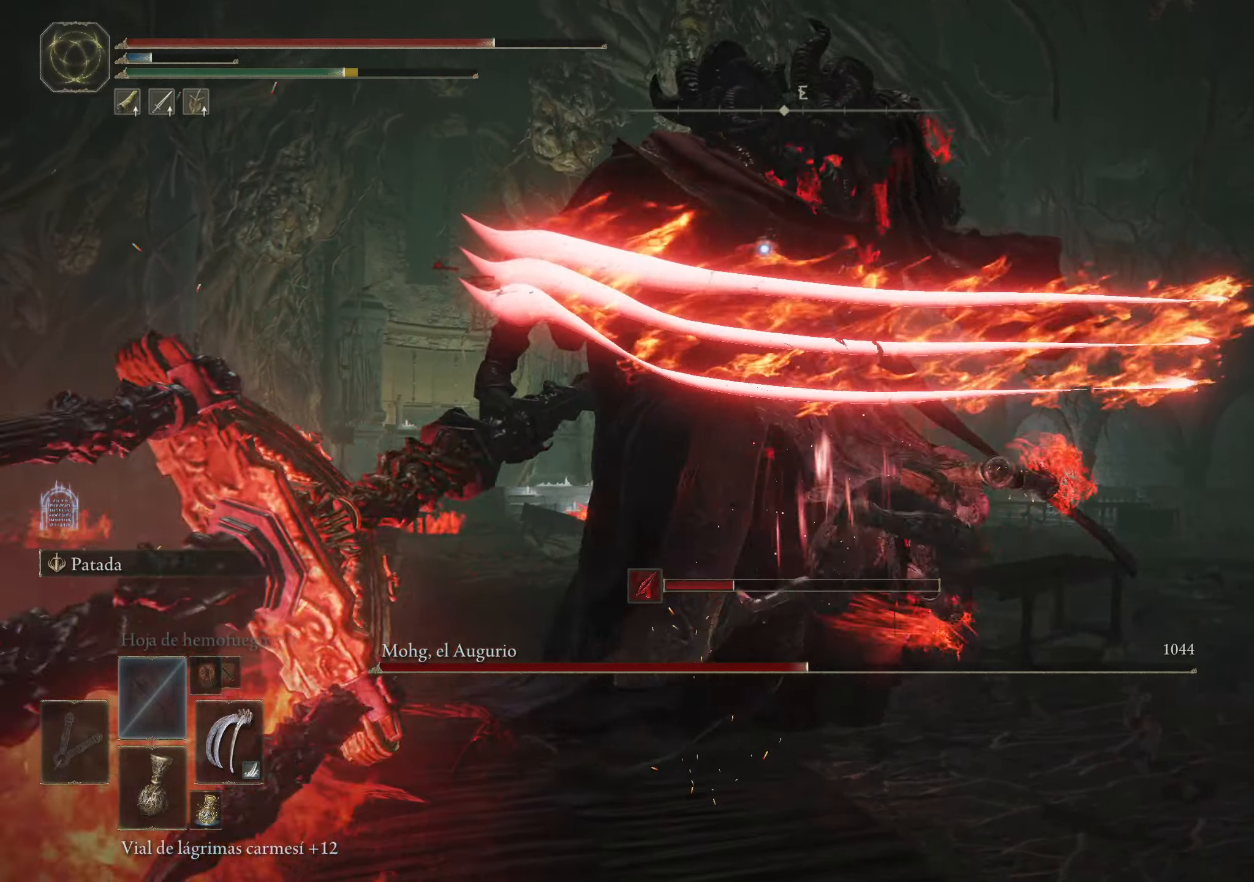
{"keys": ["d", "w"], "mouse": [], "events": [[283, "space", "down"], [383, "space", "up"]]}
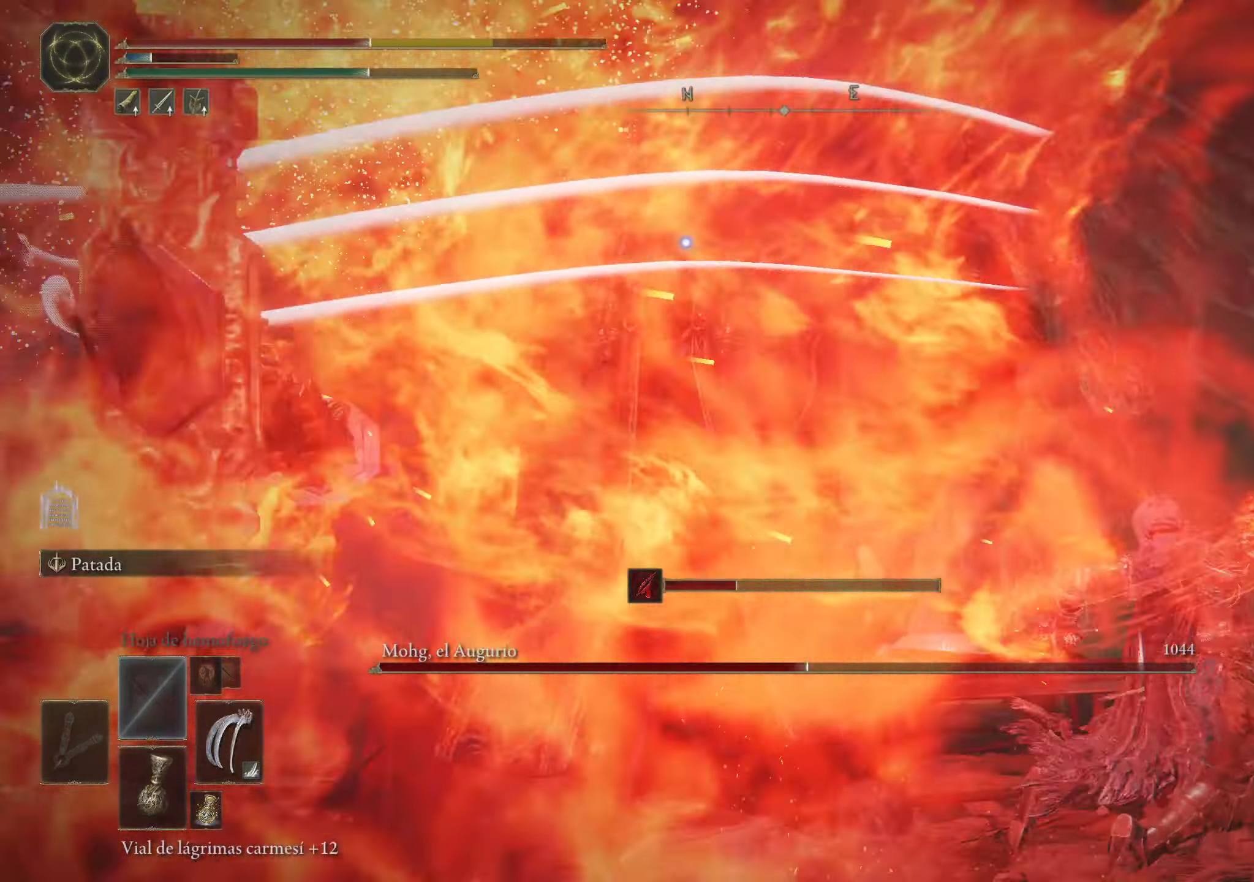
{"keys": ["d", "w"], "mouse": [], "events": []}